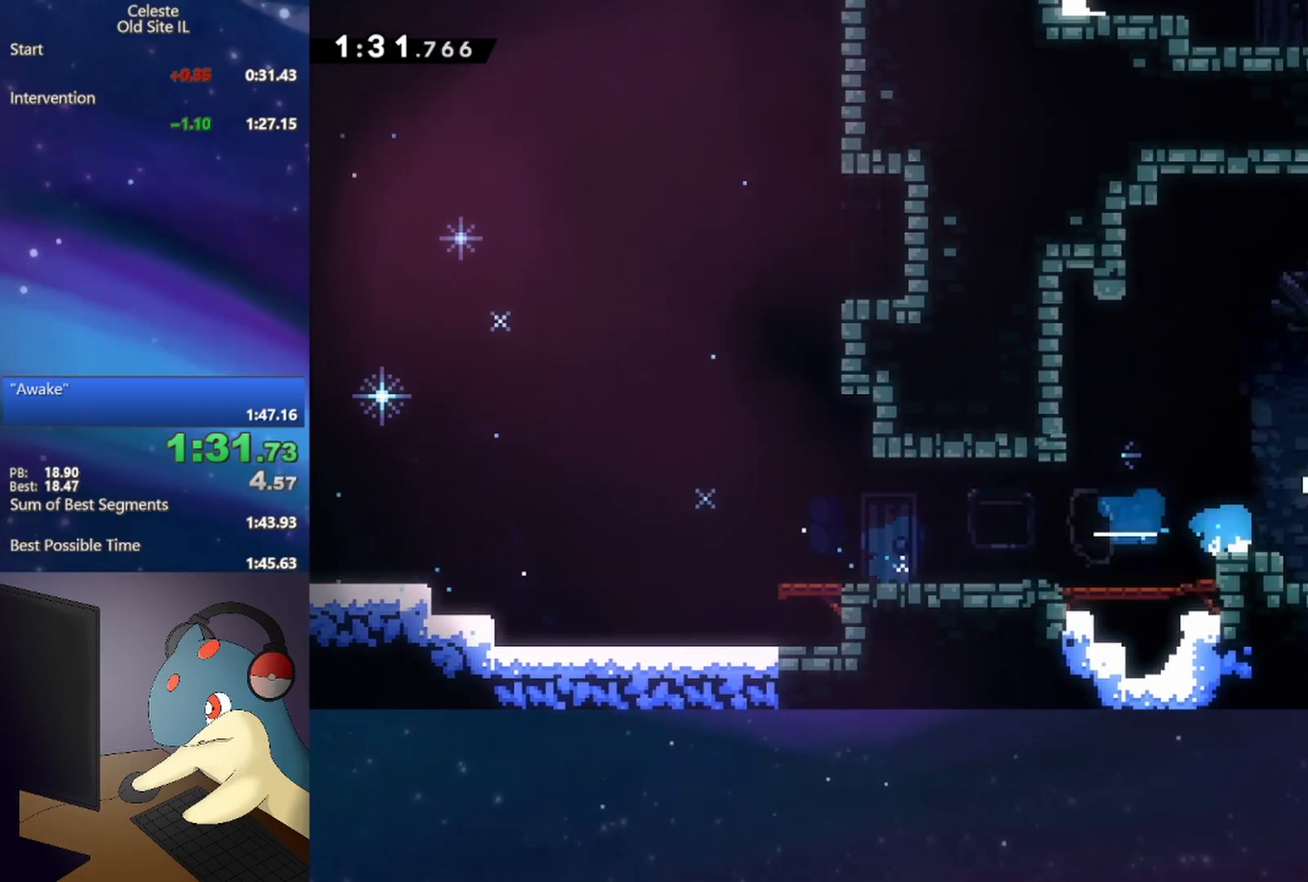
Gameplay with a controller (Xbox layout); each line is a JSON object with the inputs held at the frame after it. "events" lists button and stick changes between this image and that frame as [ms after this image, input, new state], when the widget could be followed in between. Not read: L3 R3 left_stick right_stick.
{"buttons": ["DPAD_RIGHT"], "events": [[67, "DPAD_DOWN", "down"], [117, "A", "up"], [117, "B", "down"], [217, "B", "up"], [267, "A", "down"], [333, "DPAD_DOWN", "up"], [350, "A", "up"]]}
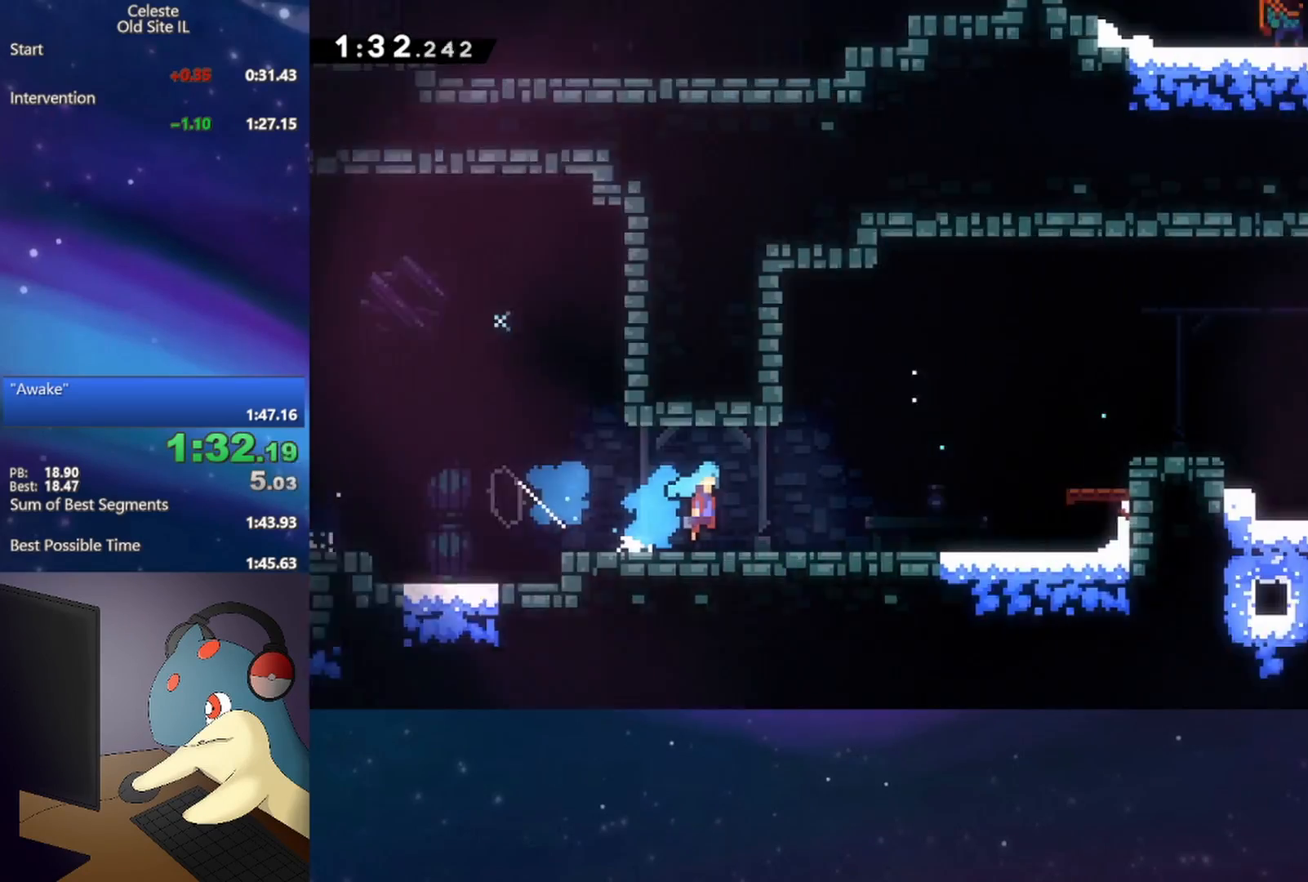
{"buttons": ["DPAD_RIGHT"], "events": []}
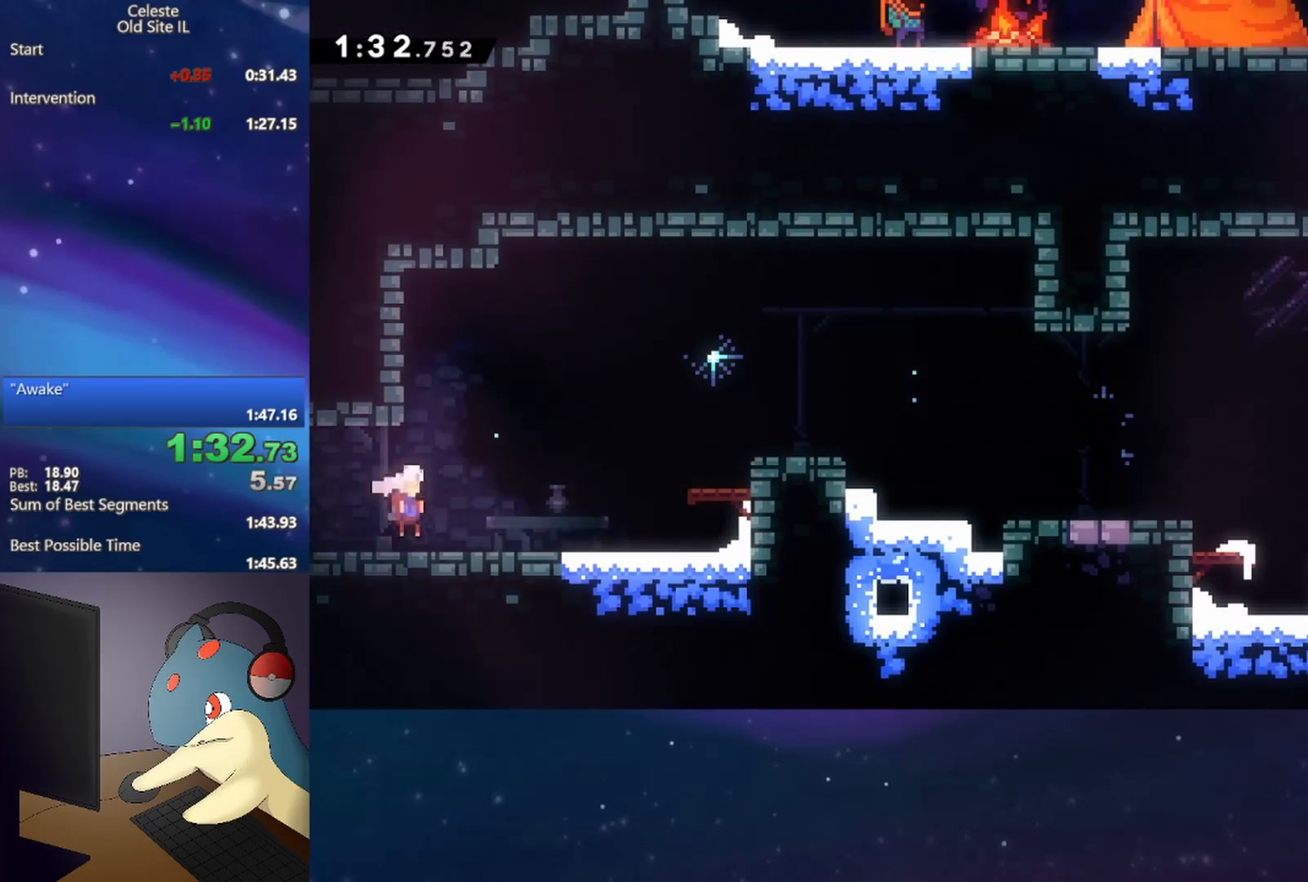
{"buttons": ["DPAD_RIGHT"], "events": [[100, "A", "down"], [333, "R2", "down"], [350, "A", "up"], [483, "R2", "up"]]}
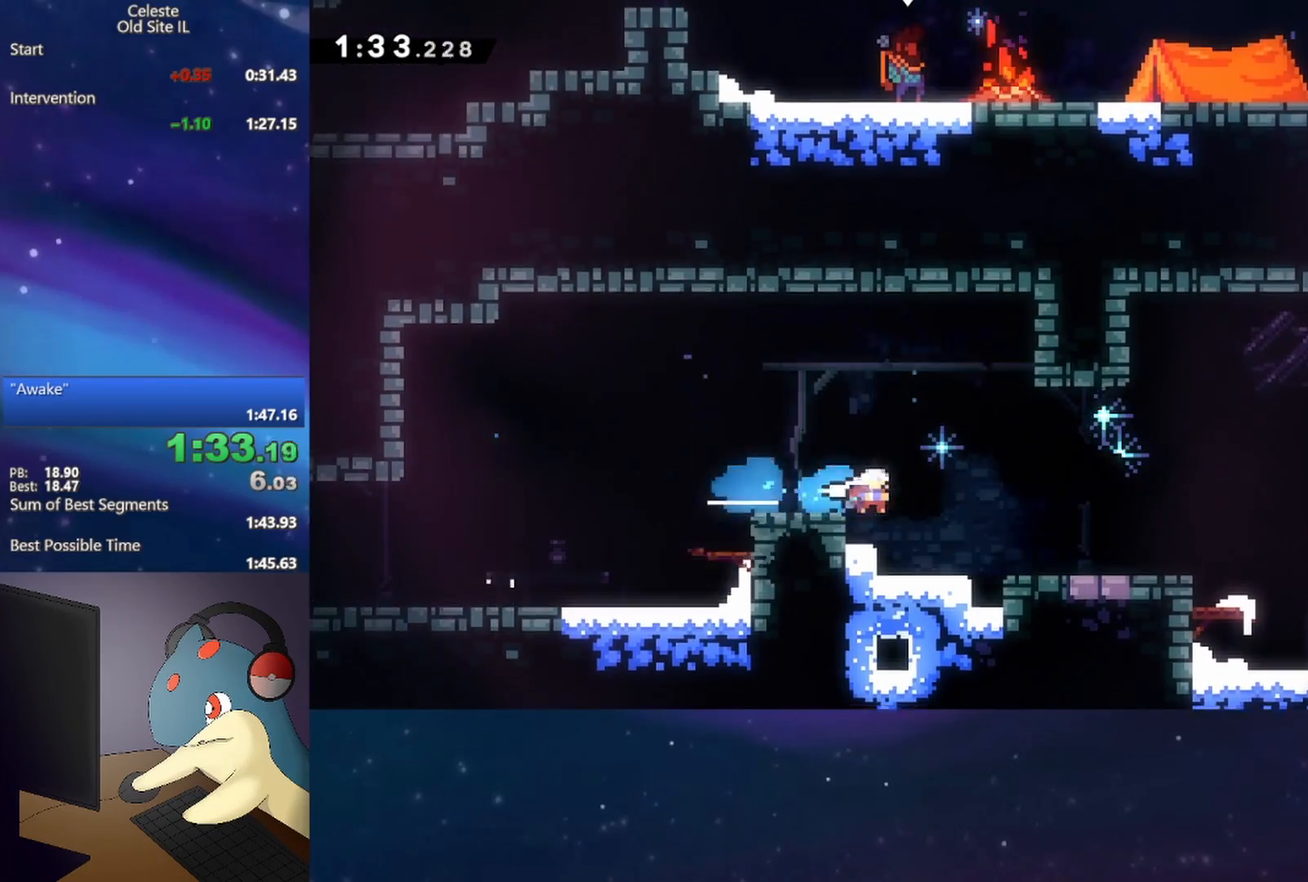
{"buttons": ["A", "DPAD_DOWN", "DPAD_RIGHT"], "events": [[33, "A", "down"], [167, "DPAD_DOWN", "down"], [250, "A", "up"], [250, "B", "down"], [400, "B", "up"], [500, "A", "down"]]}
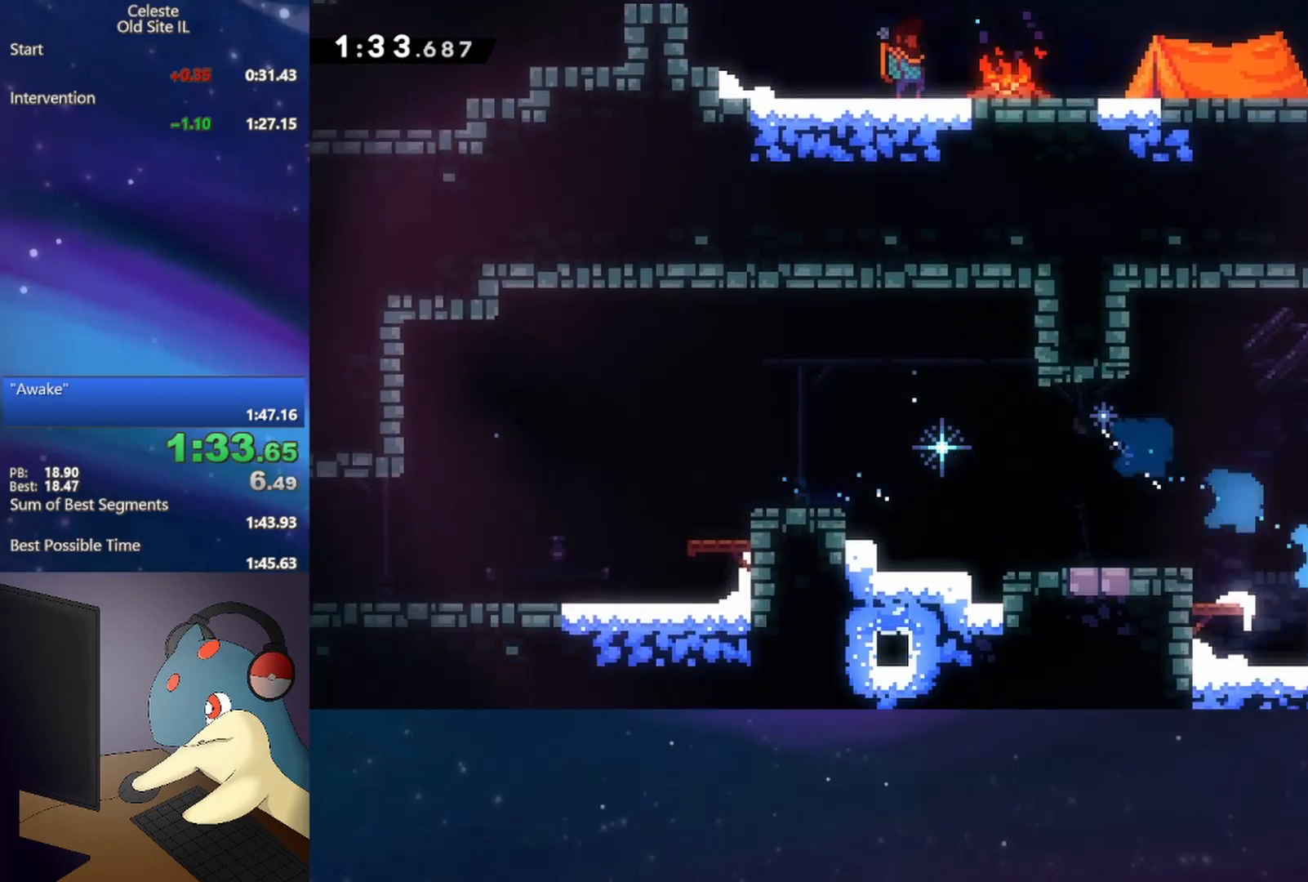
{"buttons": ["DPAD_DOWN", "DPAD_RIGHT"], "events": [[317, "A", "up"]]}
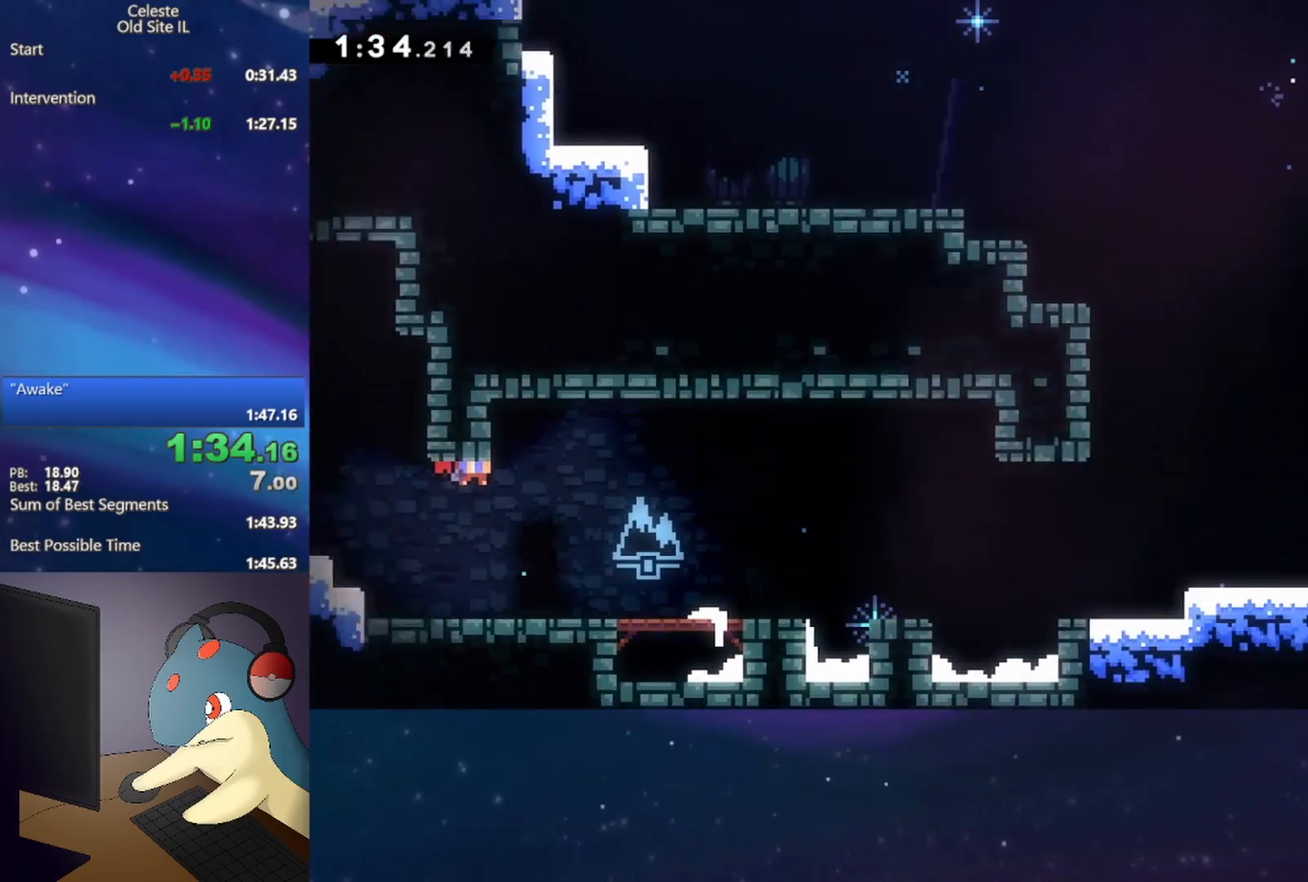
{"buttons": ["DPAD_DOWN", "DPAD_RIGHT"], "events": [[350, "B", "down"], [483, "B", "up"]]}
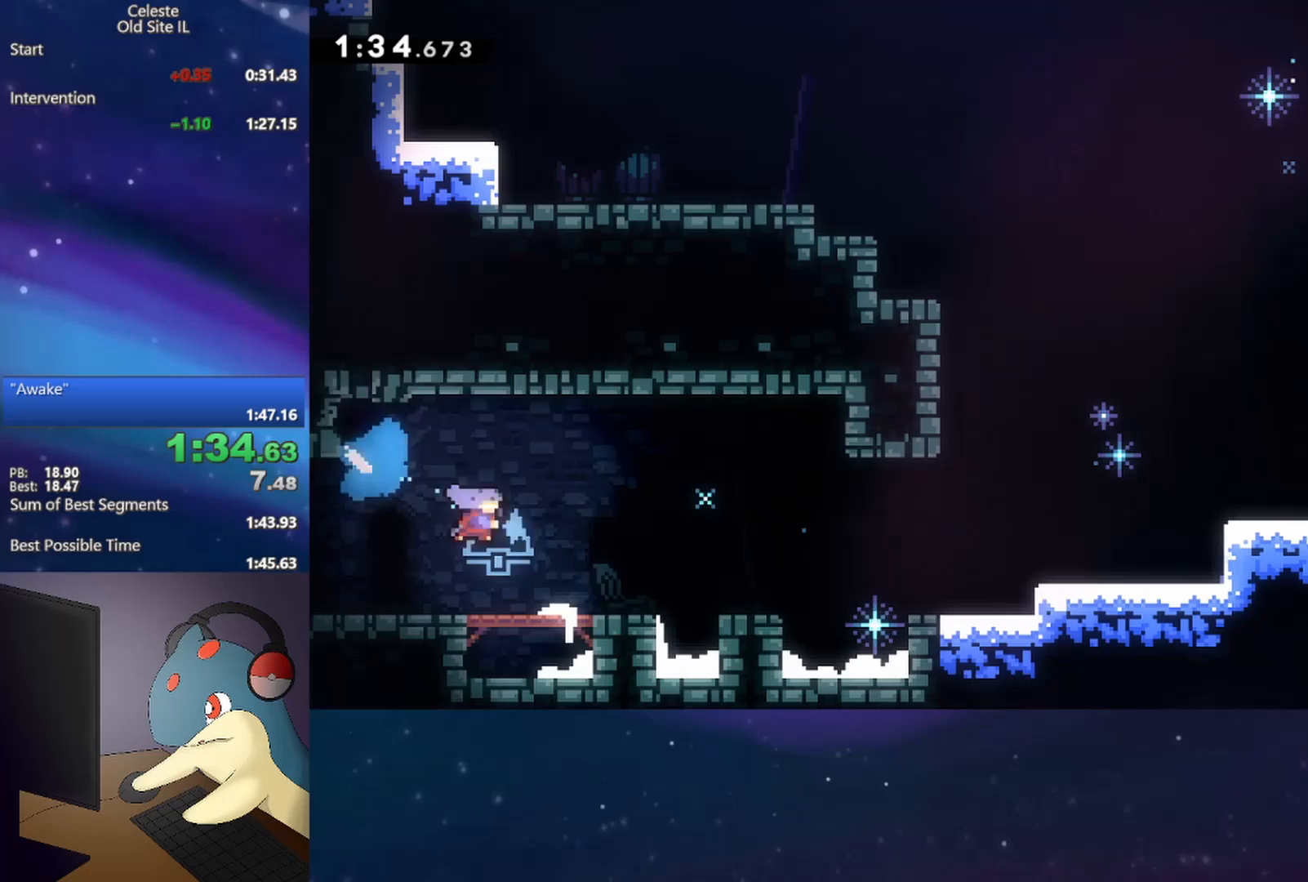
{"buttons": ["A", "DPAD_RIGHT"], "events": [[100, "A", "down"], [183, "DPAD_DOWN", "up"]]}
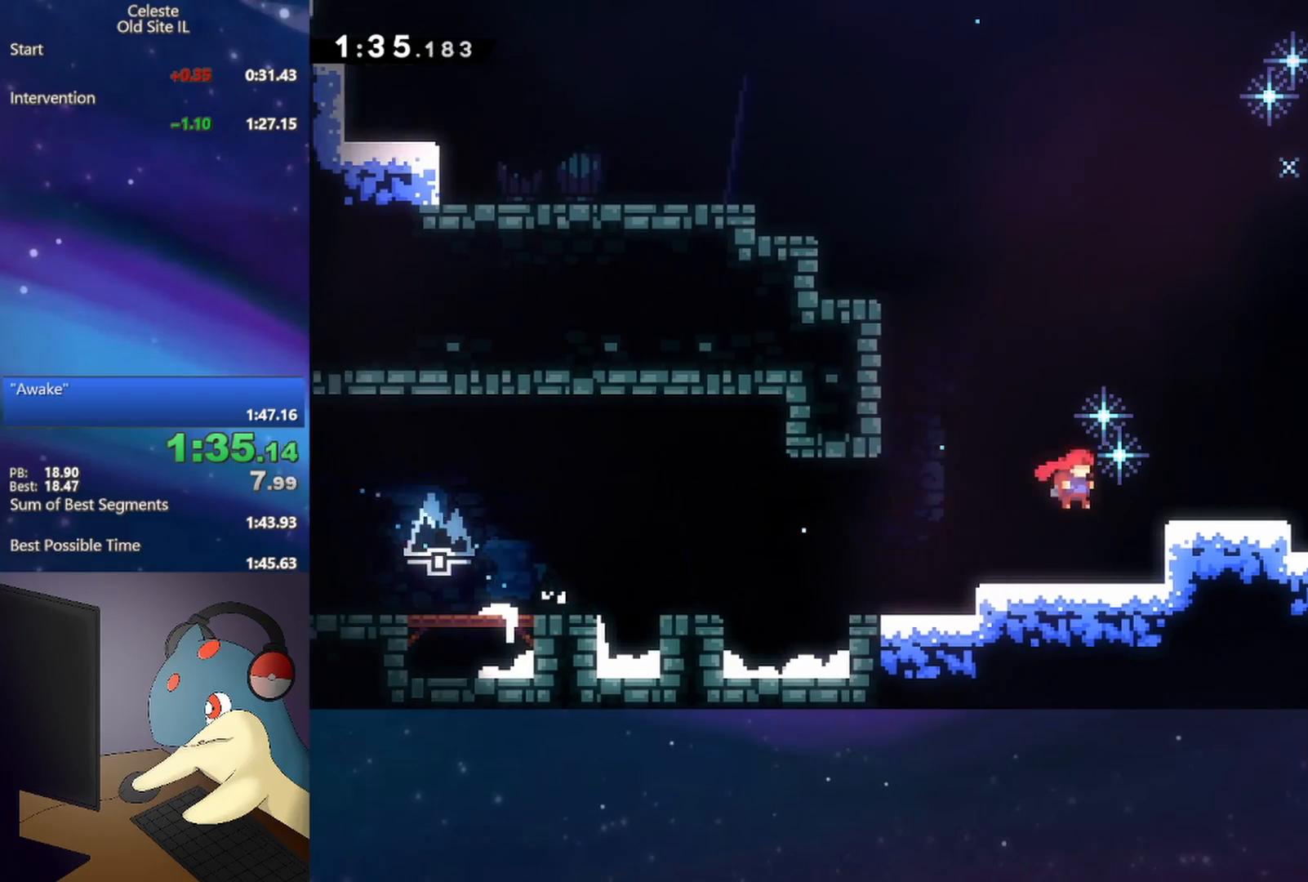
{"buttons": ["DPAD_DOWN", "DPAD_RIGHT"], "events": [[17, "R2", "down"], [83, "A", "up"], [167, "R2", "up"], [183, "A", "down"], [283, "DPAD_DOWN", "down"], [367, "A", "up"], [367, "B", "down"], [483, "B", "up"]]}
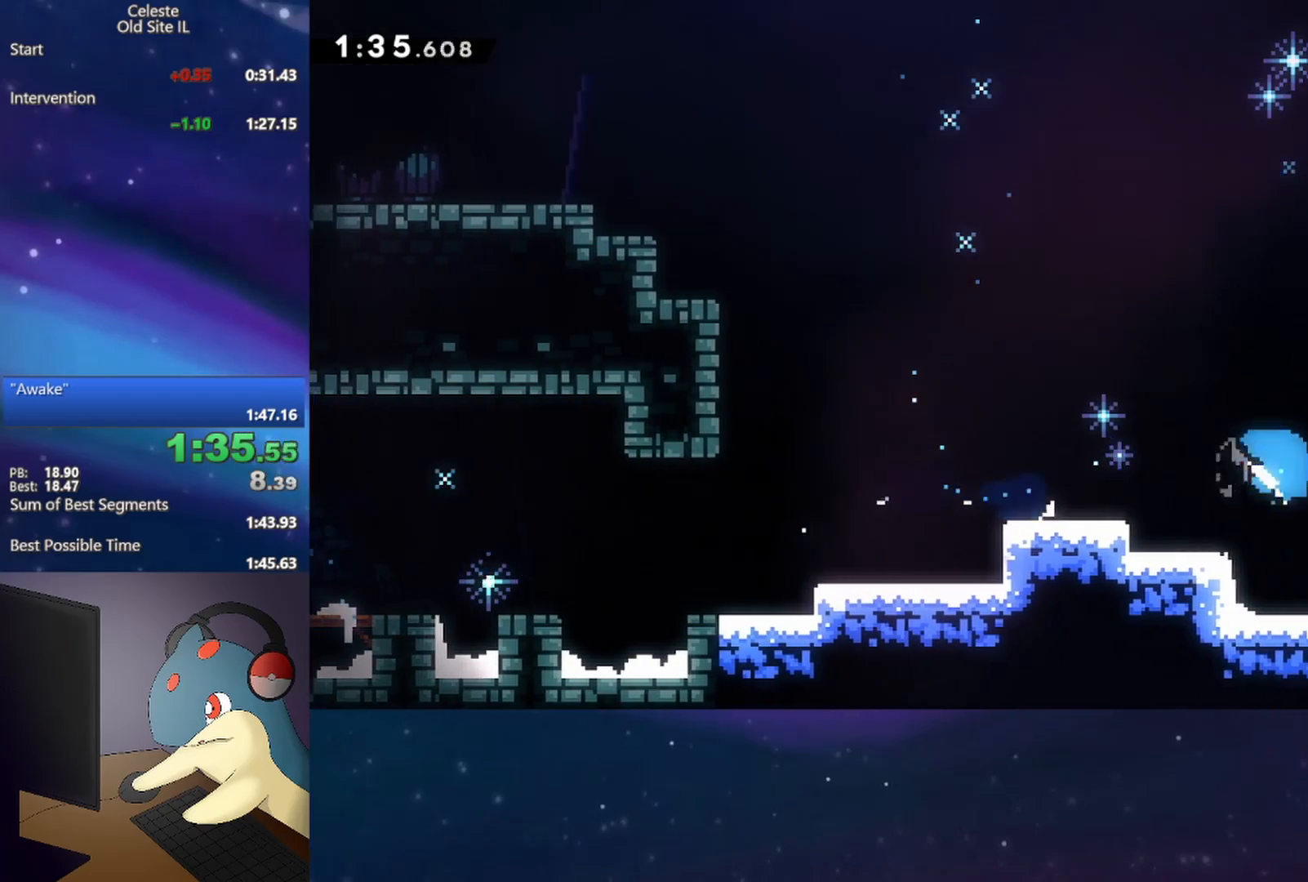
{"buttons": ["R1", "DPAD_RIGHT"], "events": [[83, "A", "down"], [150, "A", "up"], [150, "B", "down"], [233, "R1", "down"], [283, "B", "up"], [350, "DPAD_DOWN", "up"]]}
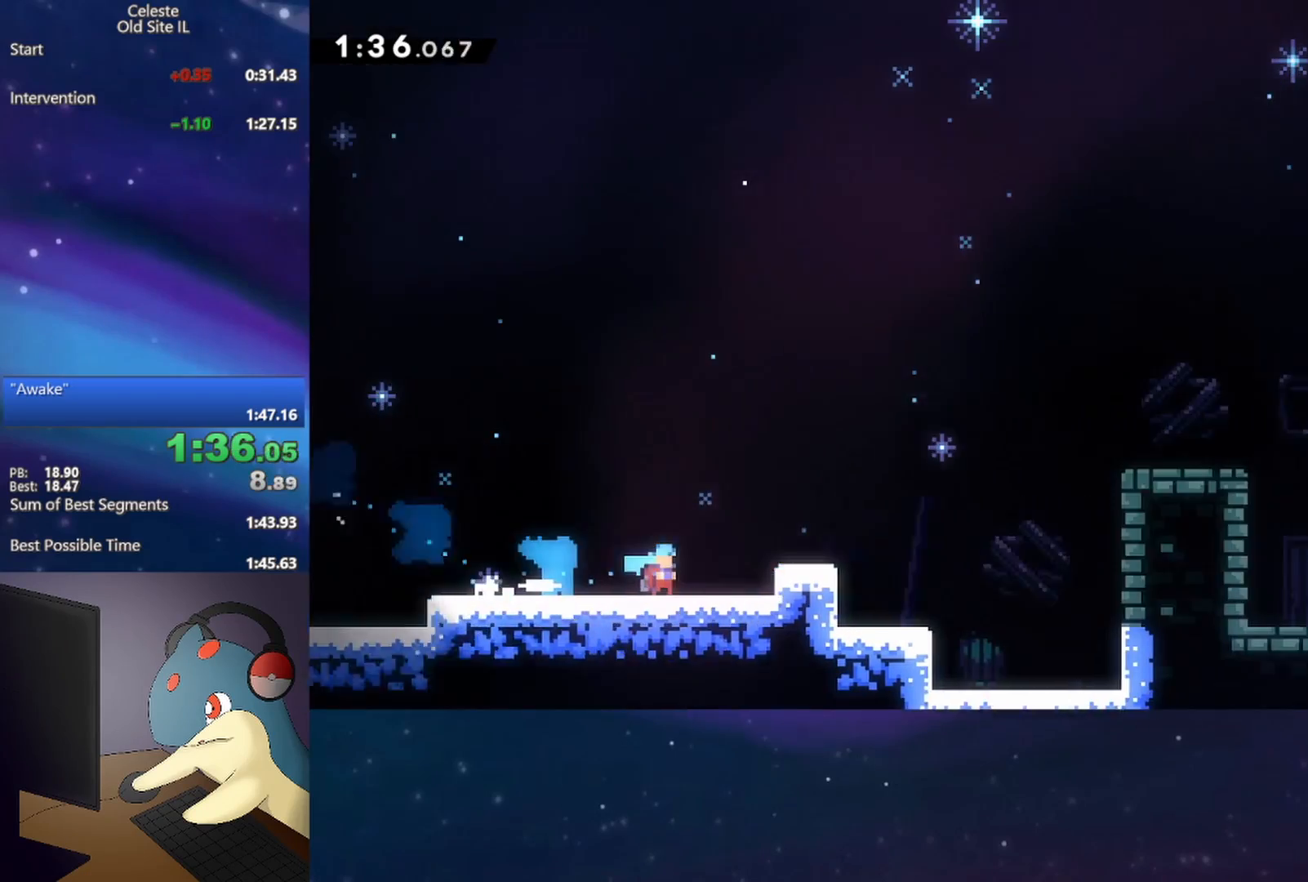
{"buttons": ["A", "R1", "DPAD_RIGHT"], "events": [[417, "A", "down"]]}
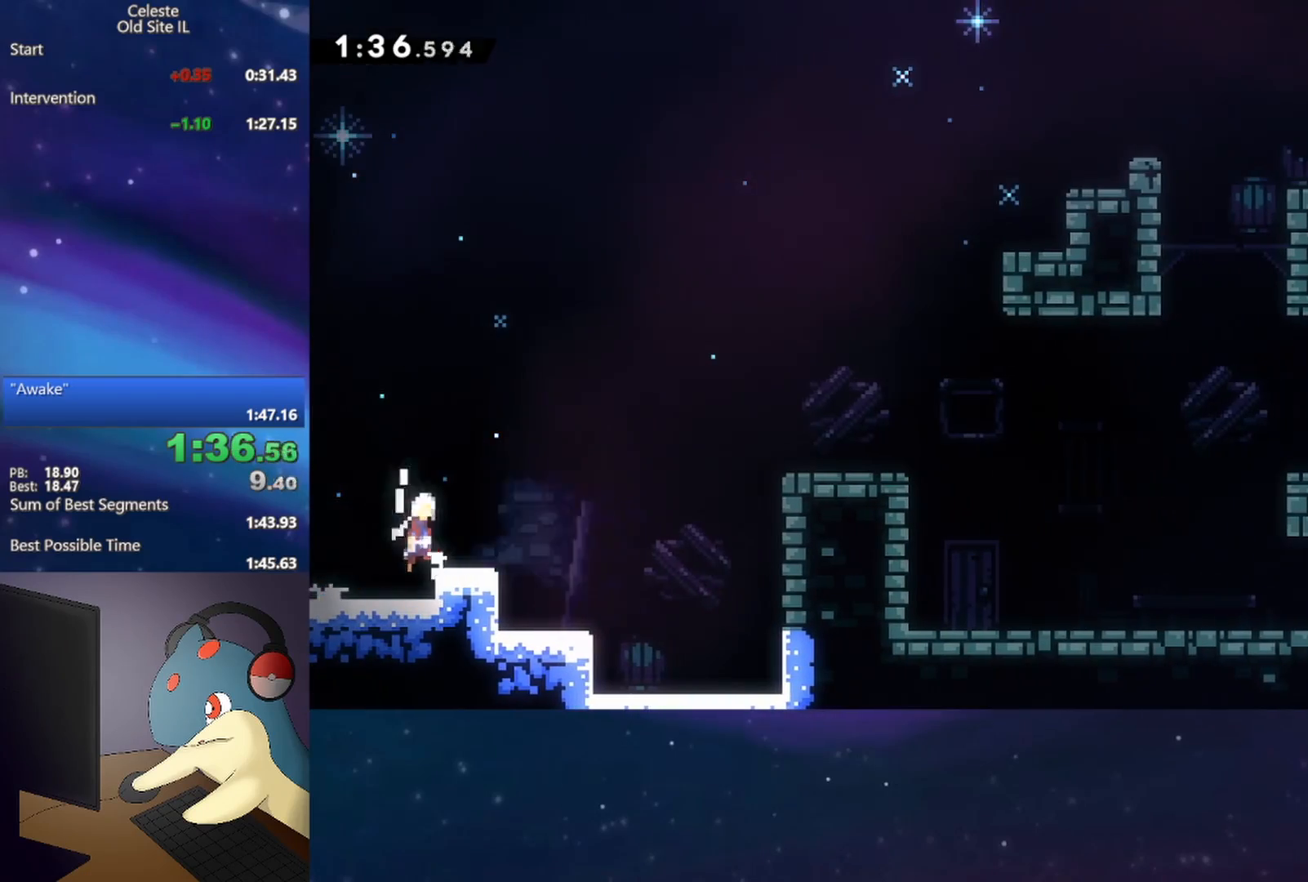
{"buttons": ["R2", "DPAD_RIGHT"], "events": [[17, "L1", "down"], [183, "L1", "up"], [300, "R1", "up"], [350, "R2", "down"], [367, "A", "up"]]}
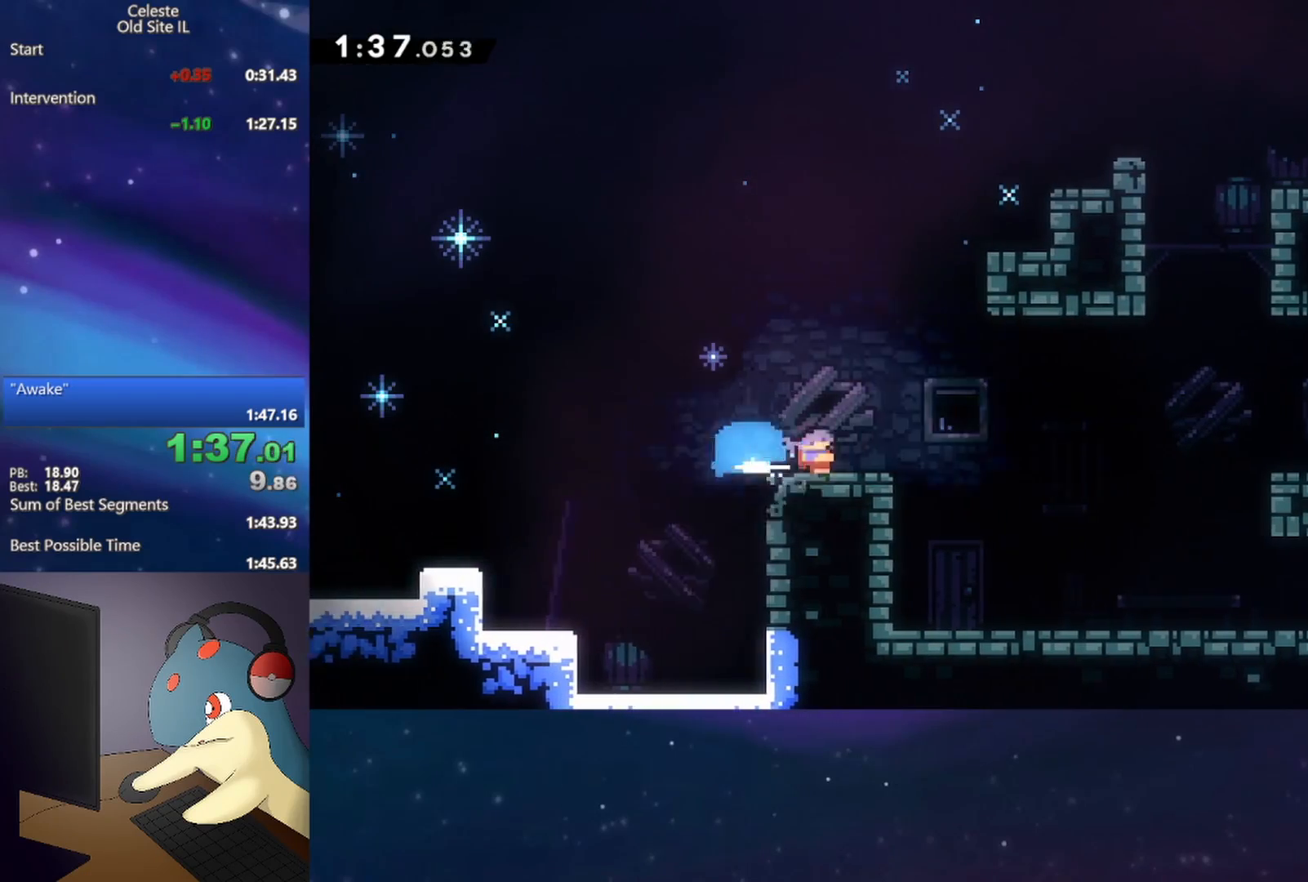
{"buttons": ["A", "DPAD_DOWN", "DPAD_RIGHT"], "events": [[17, "R2", "up"], [33, "A", "down"], [50, "DPAD_DOWN", "down"], [133, "B", "down"], [150, "A", "up"], [283, "B", "up"], [483, "A", "down"]]}
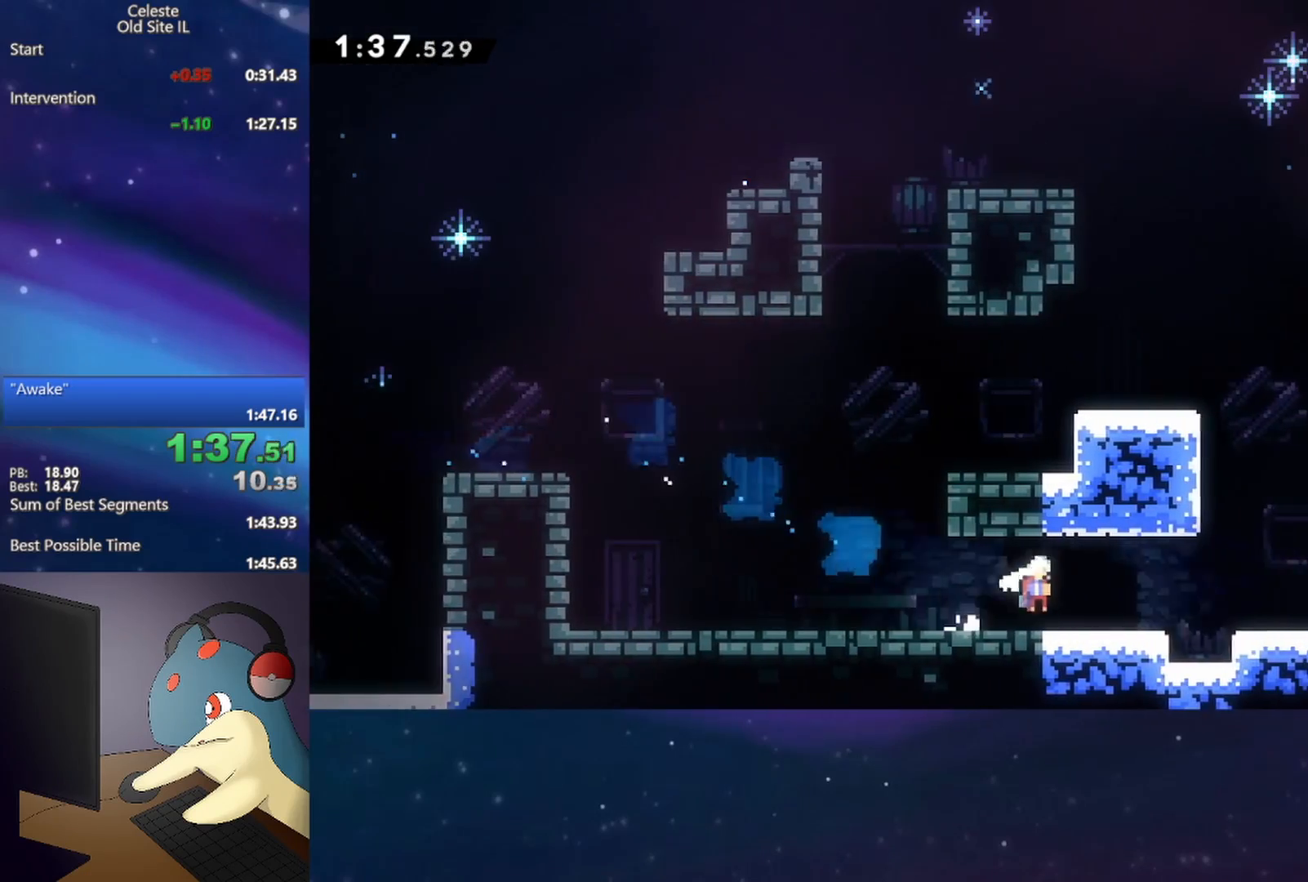
{"buttons": ["A", "DPAD_DOWN", "DPAD_RIGHT"], "events": [[267, "A", "up"], [283, "B", "down"], [400, "B", "up"], [500, "A", "down"]]}
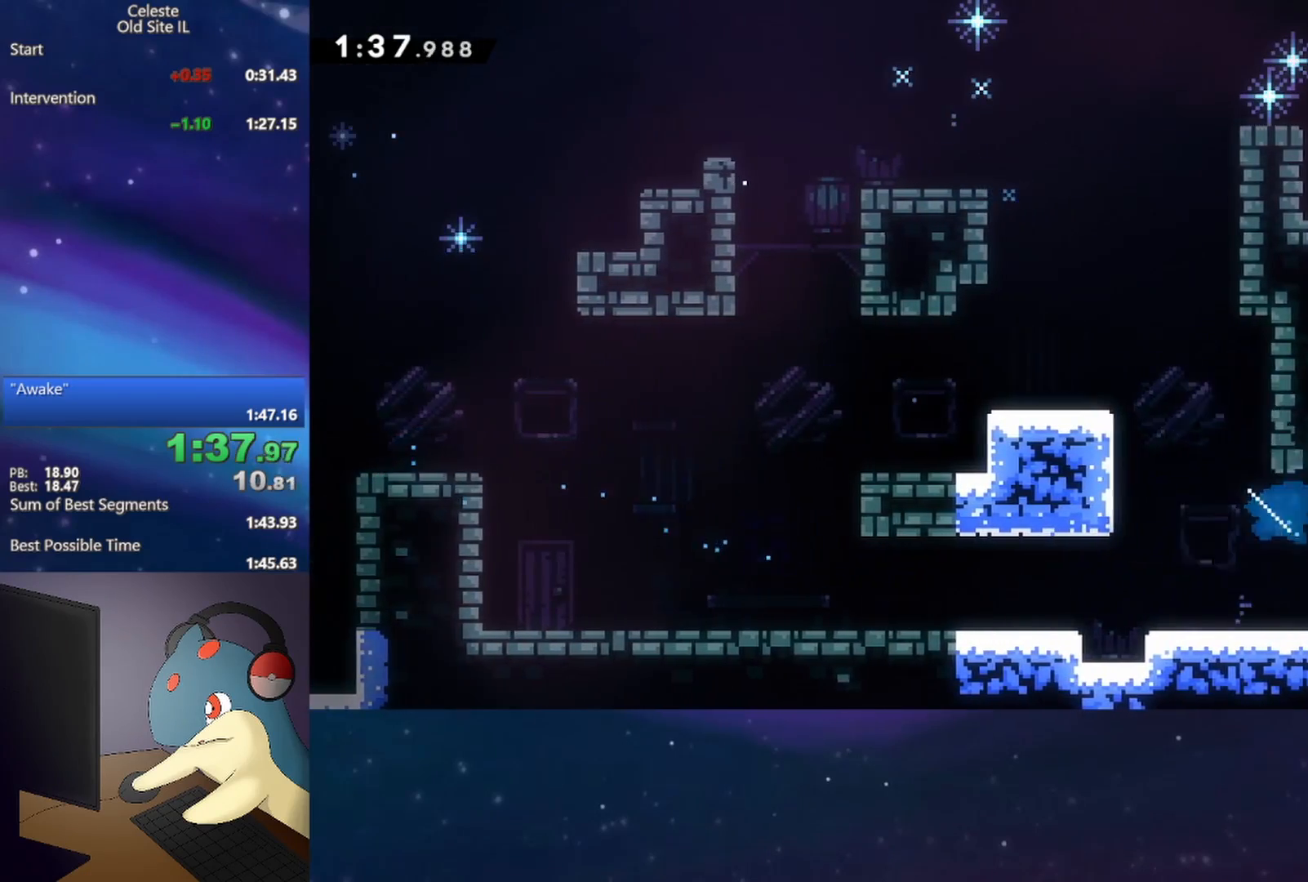
{"buttons": ["DPAD_RIGHT"], "events": [[50, "A", "up"], [50, "B", "down"], [167, "B", "up"], [317, "DPAD_DOWN", "up"]]}
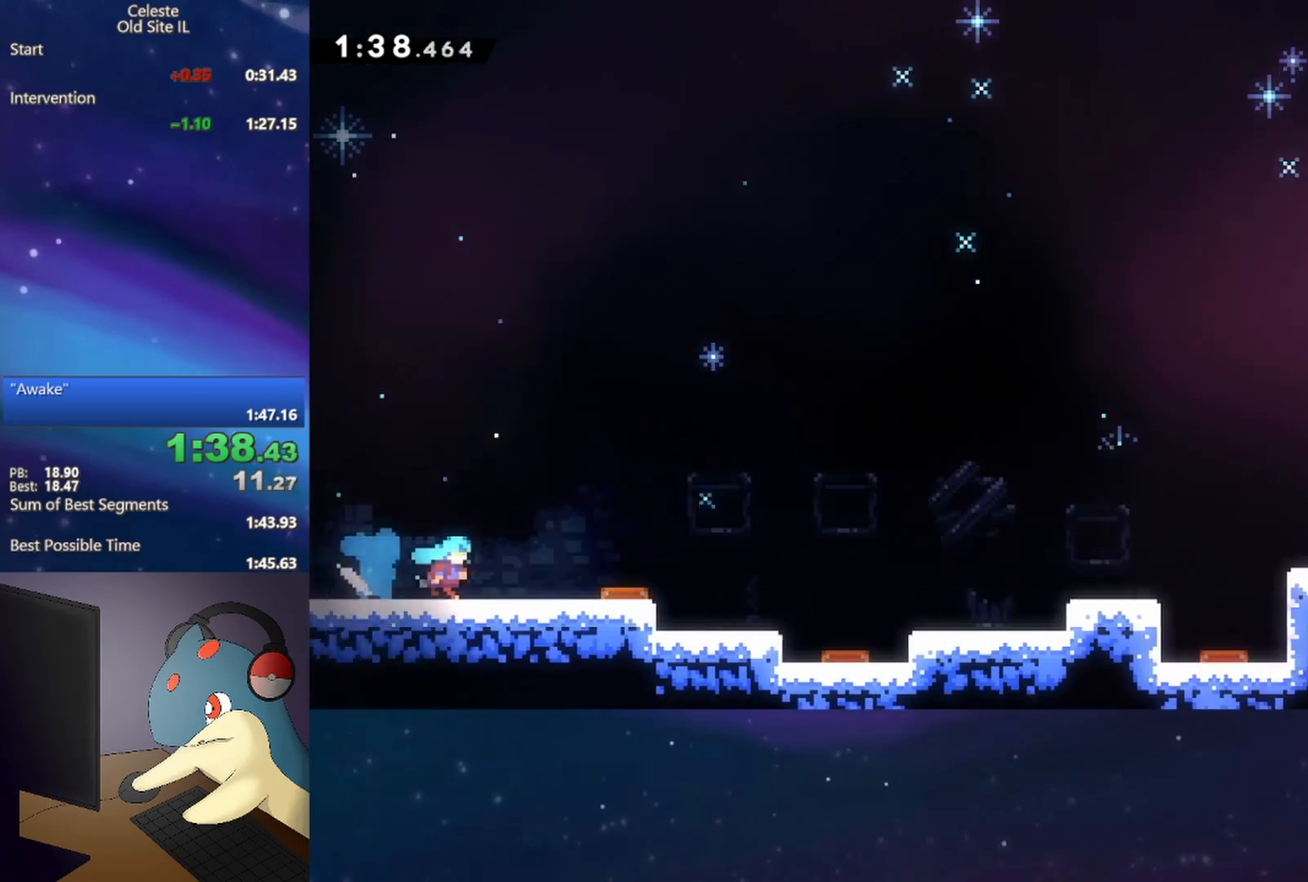
{"buttons": ["A", "DPAD_RIGHT"], "events": [[350, "A", "down"]]}
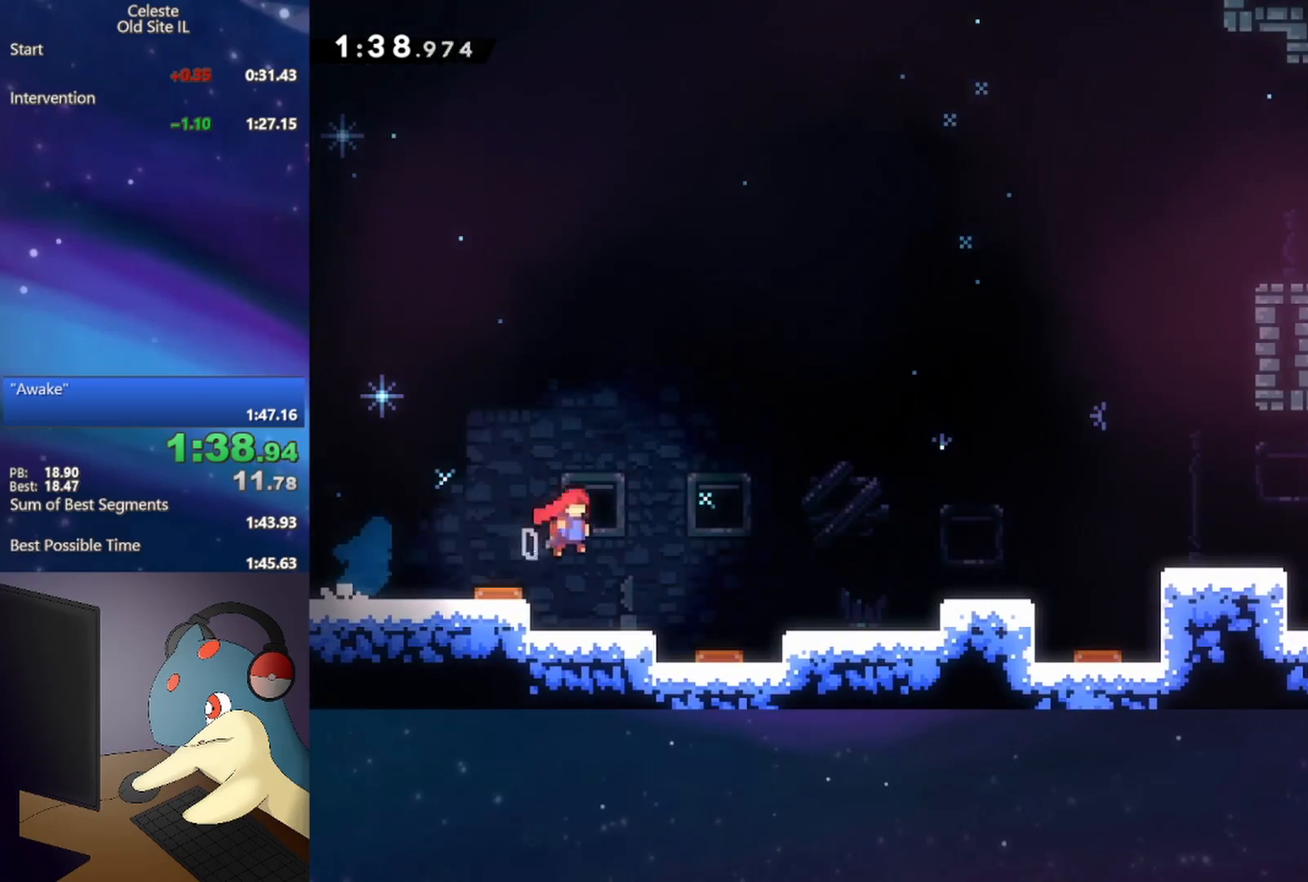
{"buttons": ["A", "L1", "R1", "DPAD_DOWN", "DPAD_RIGHT"], "events": [[33, "A", "up"], [50, "DPAD_DOWN", "down"], [100, "B", "down"], [233, "B", "up"], [300, "A", "down"], [367, "R1", "down"], [417, "L1", "down"]]}
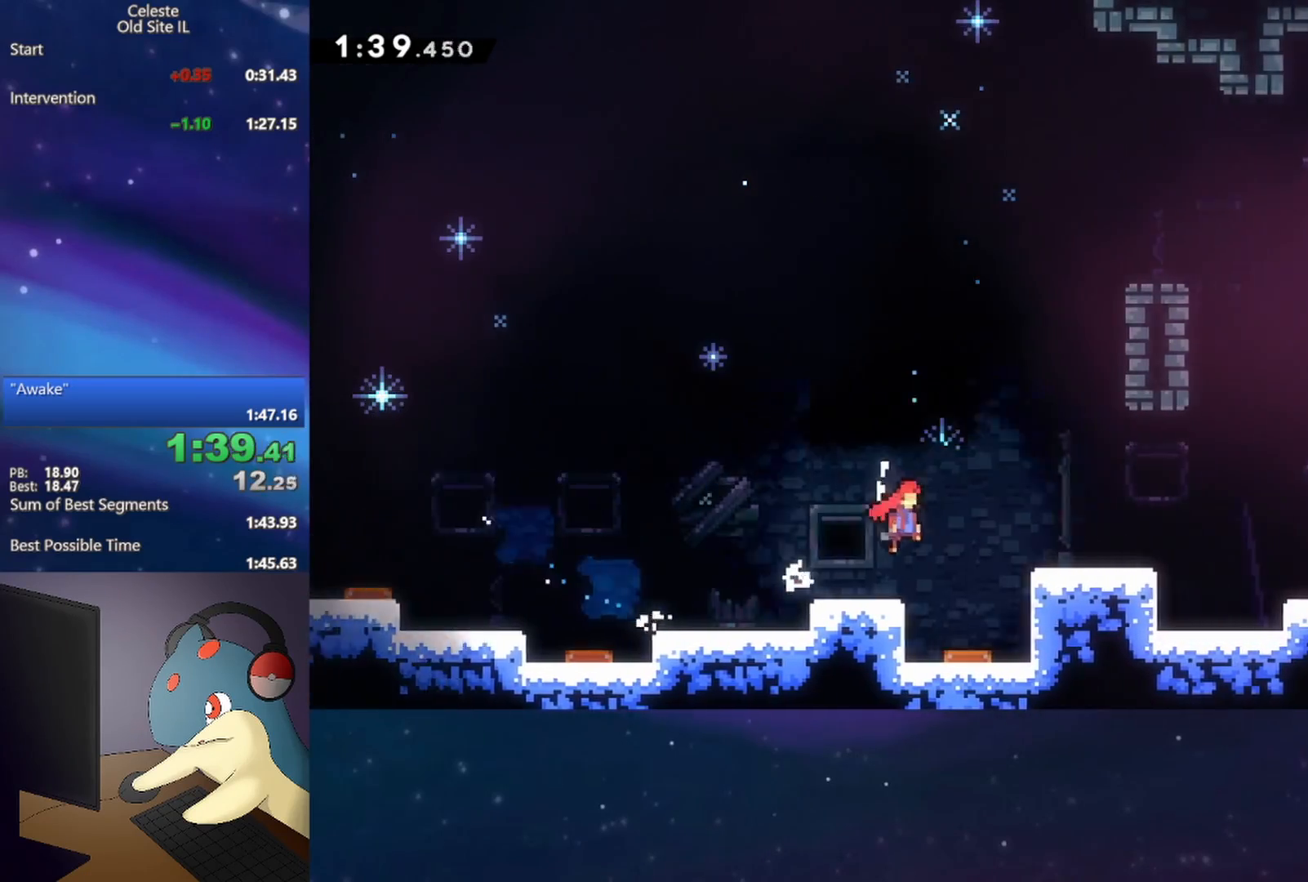
{"buttons": ["A", "R2", "DPAD_RIGHT"], "events": [[67, "L1", "up"], [117, "A", "up"], [167, "B", "down"], [167, "R1", "up"], [283, "B", "up"], [367, "A", "down"], [400, "DPAD_DOWN", "up"], [500, "R2", "down"]]}
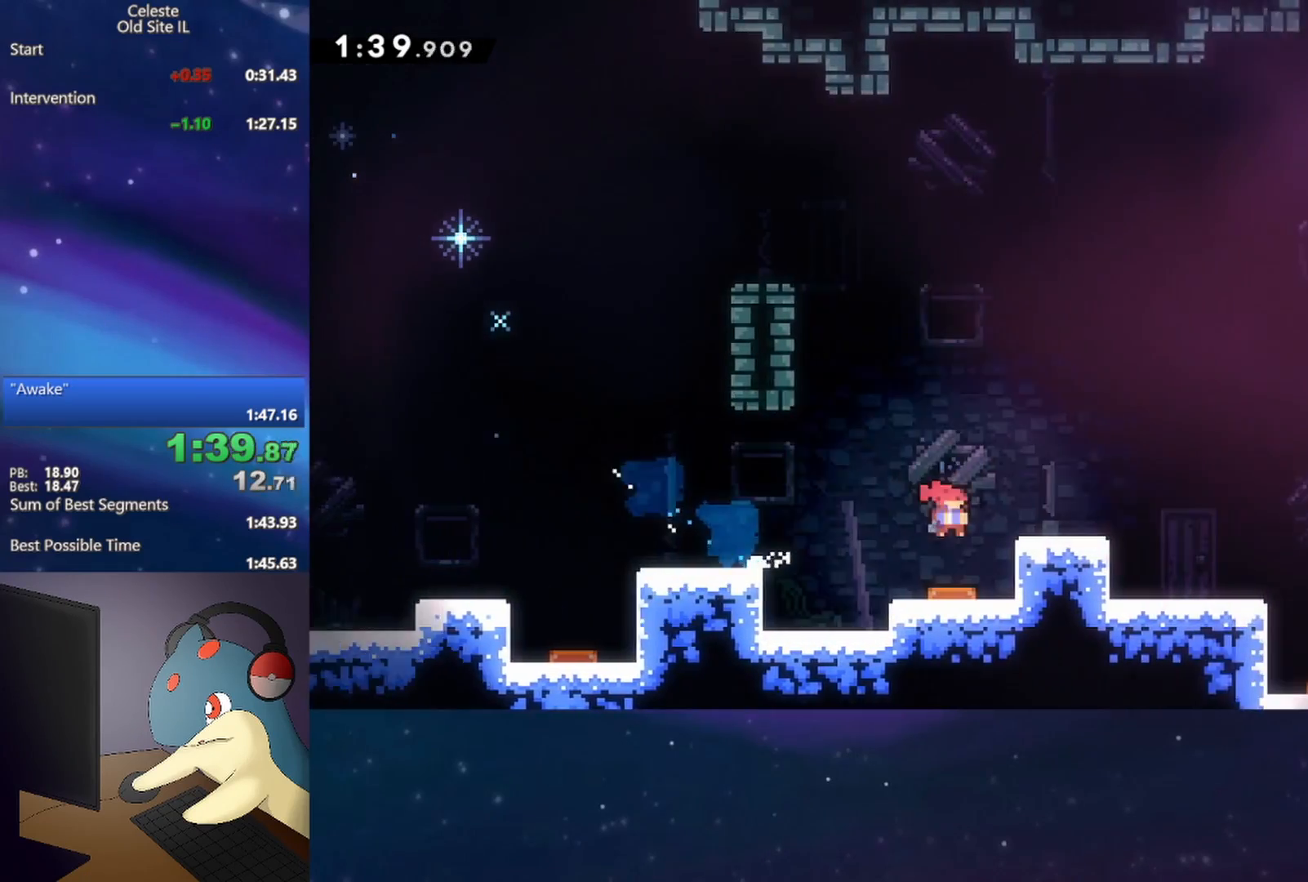
{"buttons": ["DPAD_DOWN", "DPAD_RIGHT"], "events": [[33, "A", "up"], [167, "R2", "up"], [183, "A", "down"], [250, "DPAD_DOWN", "down"], [317, "A", "up"], [317, "B", "down"], [433, "B", "up"]]}
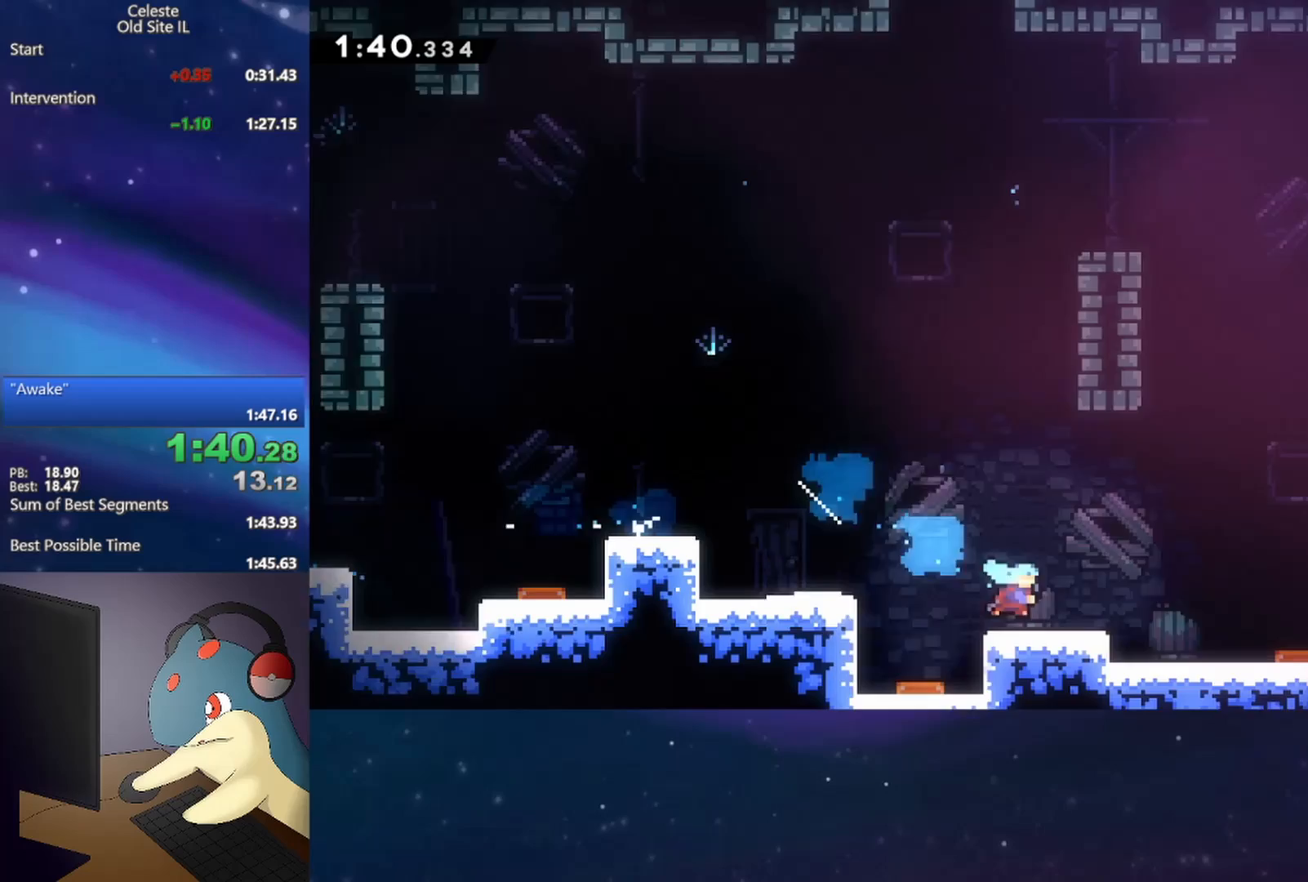
{"buttons": ["B", "DPAD_DOWN", "DPAD_RIGHT"], "events": [[50, "A", "down"], [367, "A", "up"], [400, "B", "down"]]}
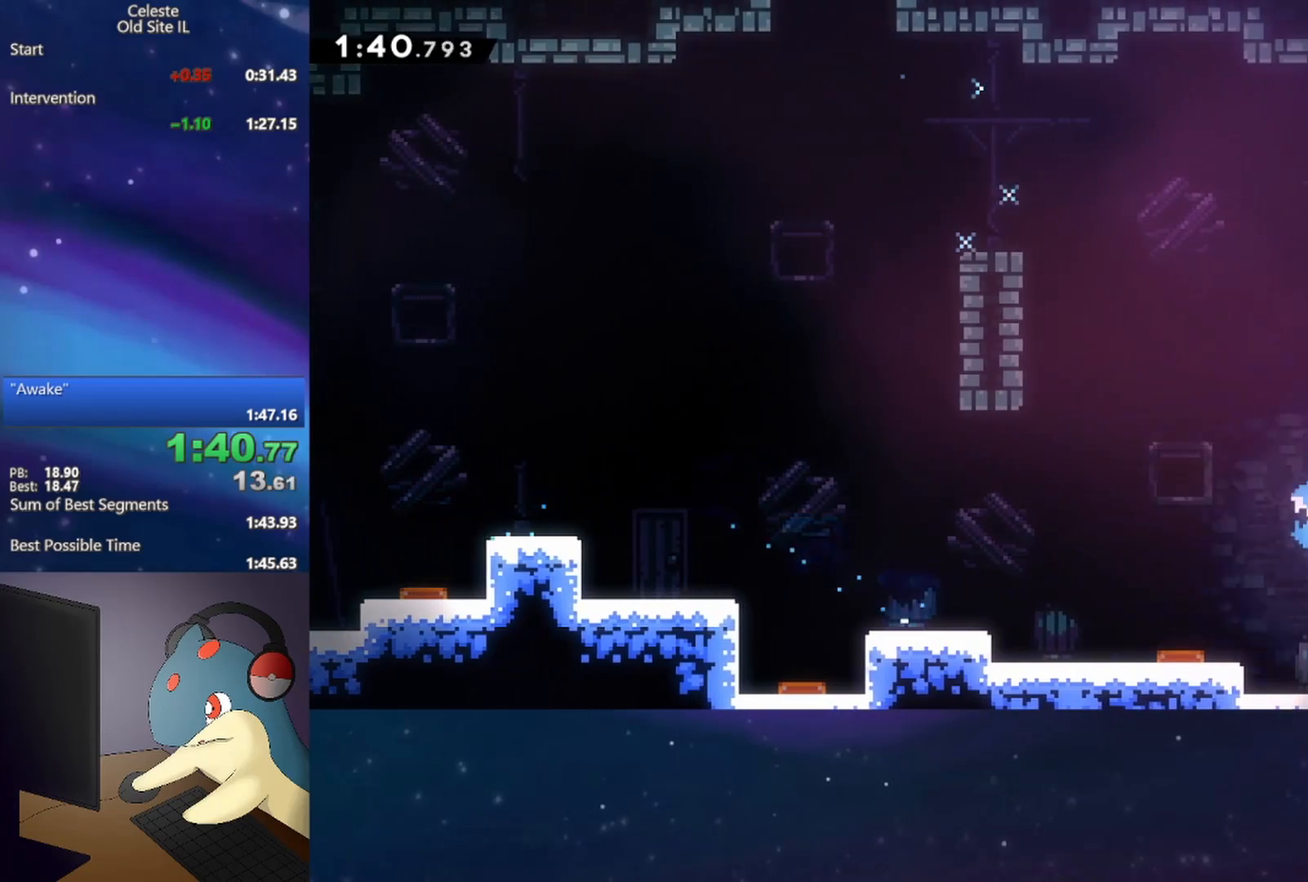
{"buttons": ["A", "DPAD_DOWN", "DPAD_RIGHT"], "events": [[17, "B", "up"], [100, "A", "down"]]}
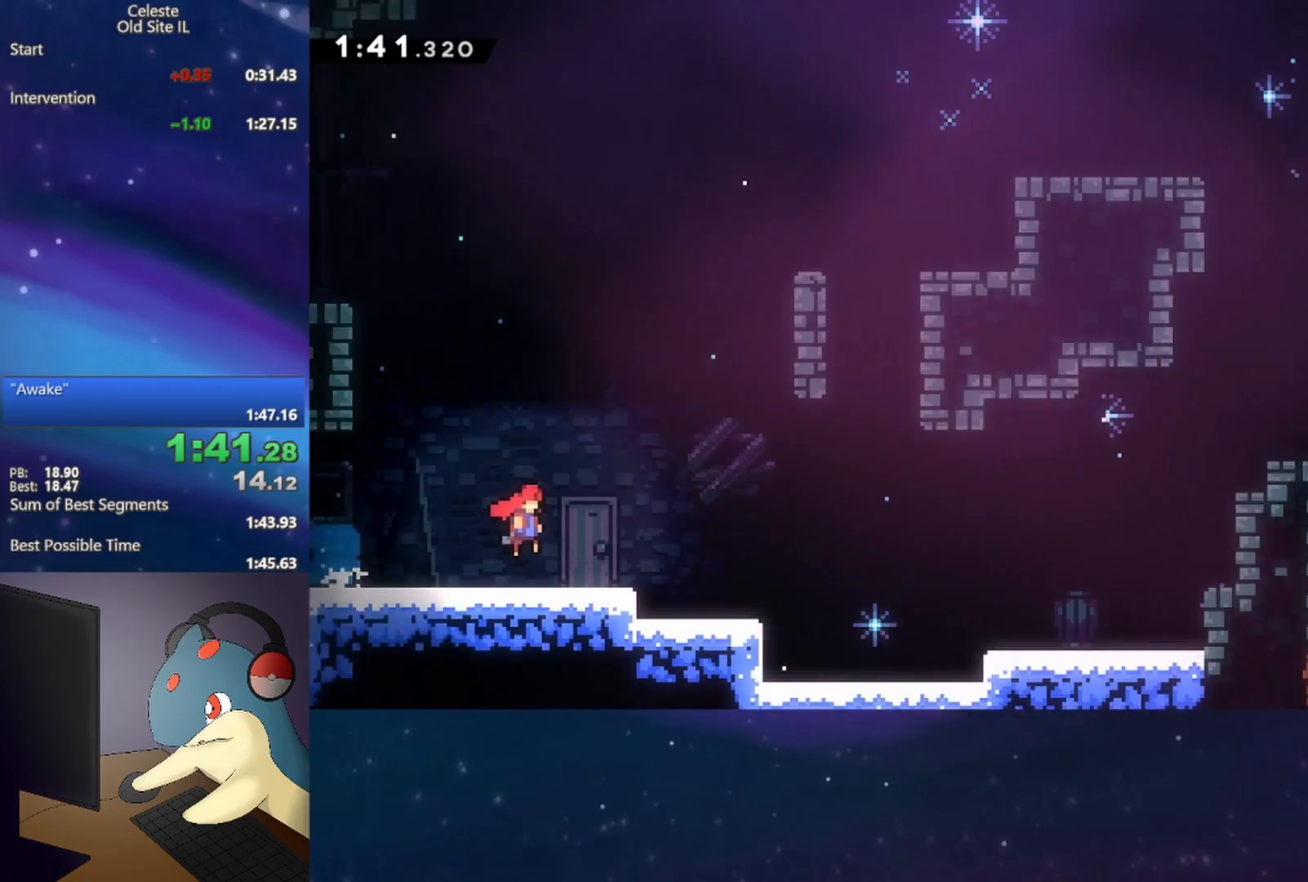
{"buttons": ["B", "DPAD_DOWN", "DPAD_RIGHT"], "events": [[417, "A", "up"], [450, "B", "down"]]}
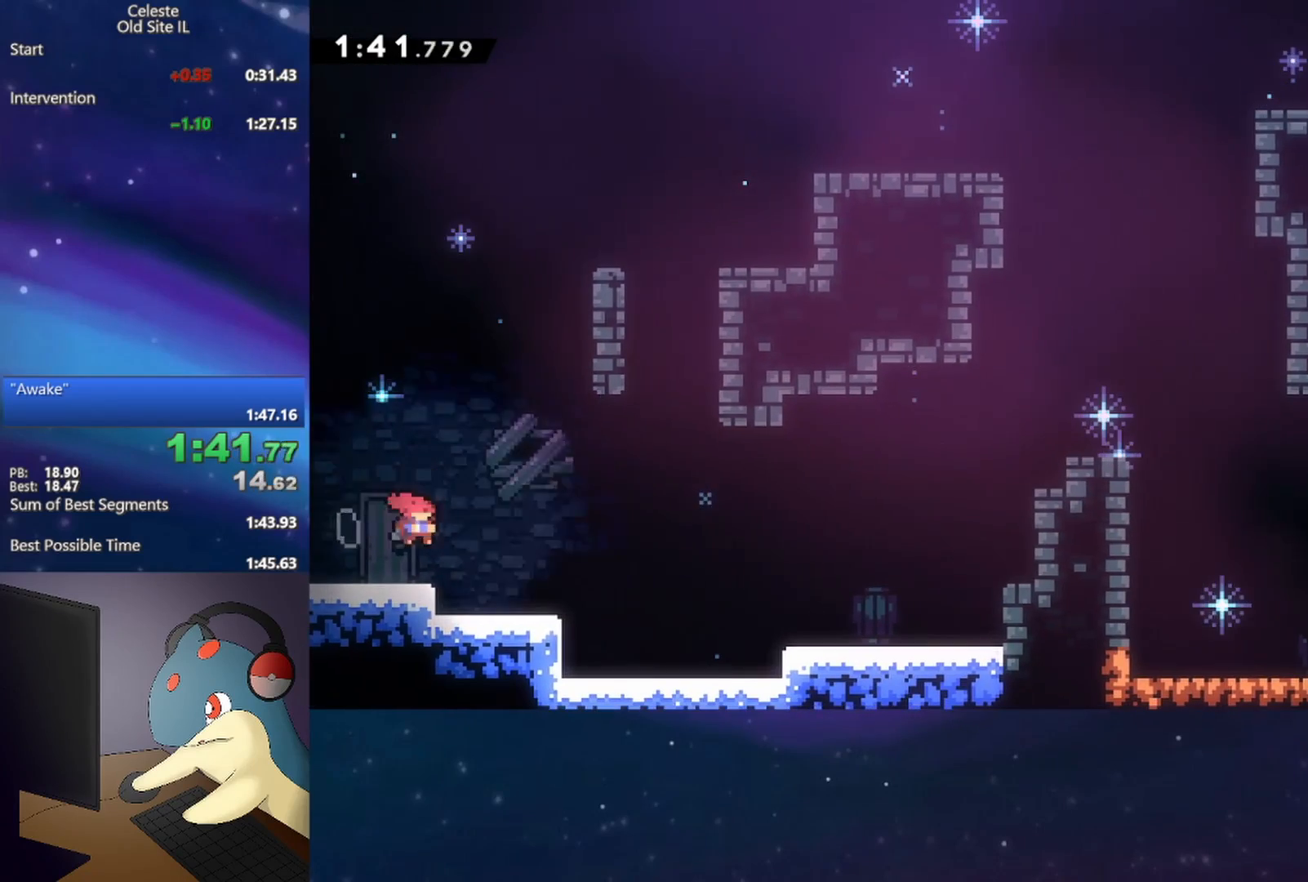
{"buttons": ["B", "R1", "DPAD_UP", "DPAD_RIGHT"], "events": [[83, "B", "up"], [150, "A", "down"], [217, "DPAD_DOWN", "up"], [400, "DPAD_UP", "down"], [450, "A", "up"], [450, "B", "down"], [450, "R1", "down"]]}
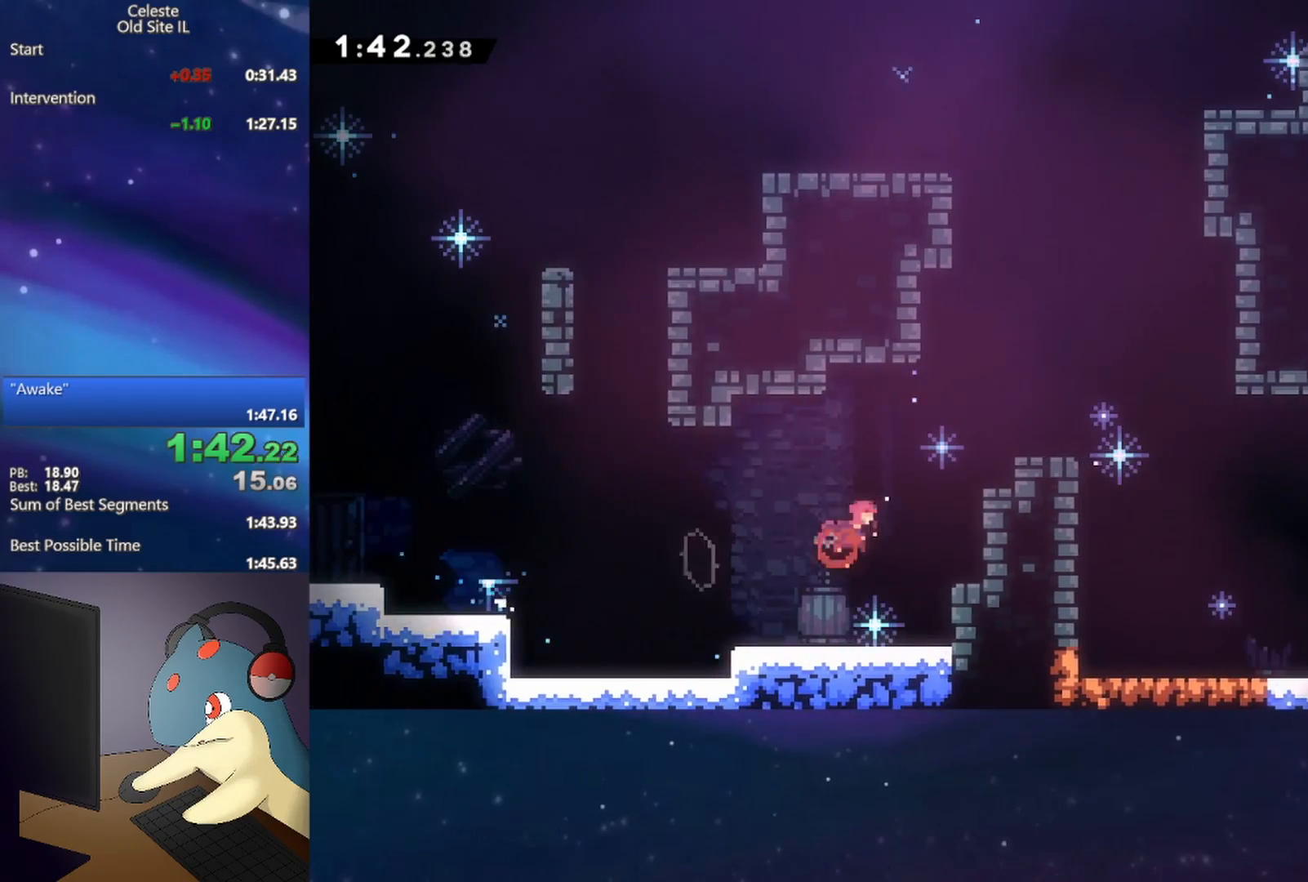
{"buttons": ["DPAD_DOWN", "DPAD_RIGHT"], "events": [[33, "B", "up"], [100, "A", "down"], [167, "DPAD_UP", "up"], [183, "A", "up"], [200, "R1", "up"], [267, "DPAD_DOWN", "down"]]}
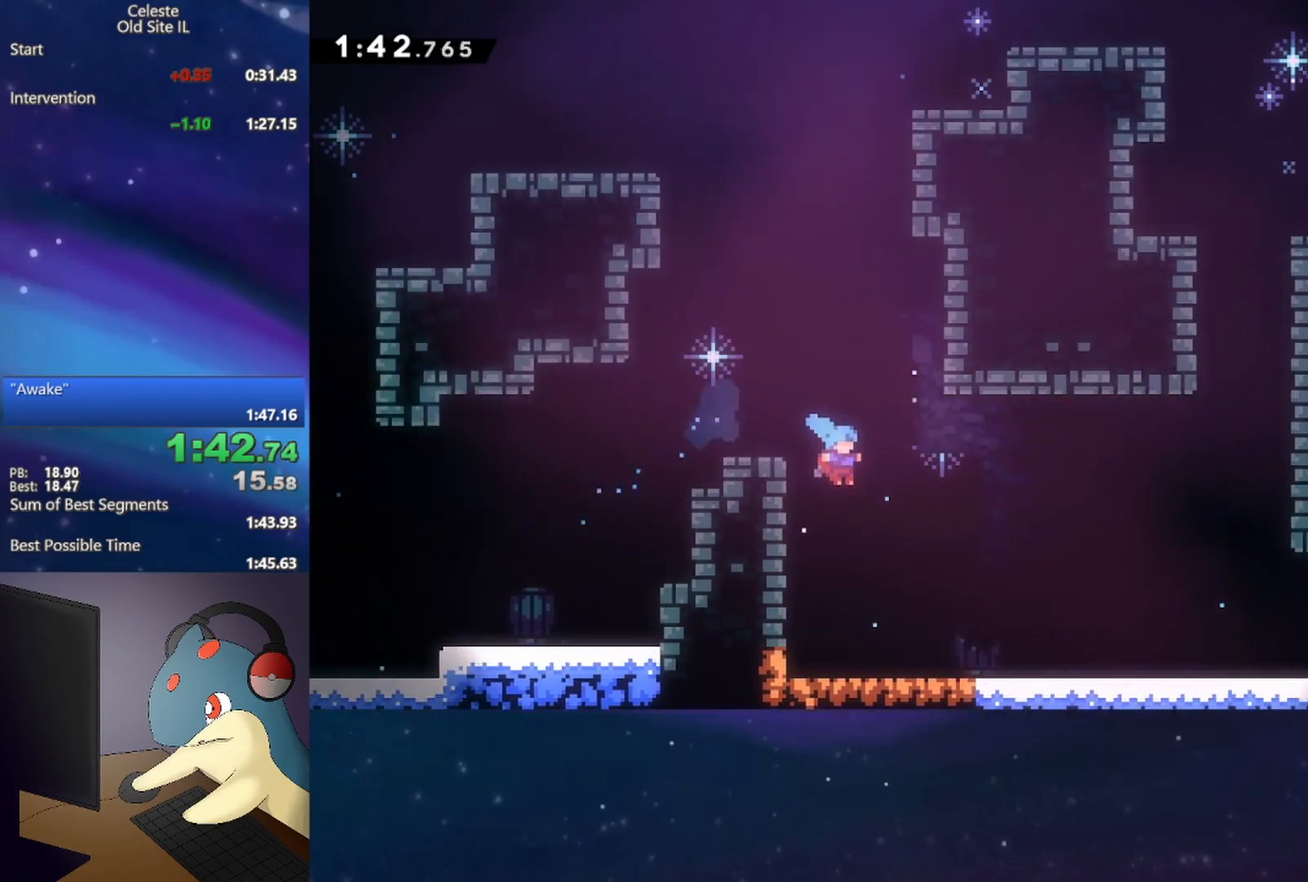
{"buttons": ["A", "DPAD_RIGHT"], "events": [[250, "B", "down"], [367, "B", "up"], [450, "A", "down"], [483, "DPAD_DOWN", "up"]]}
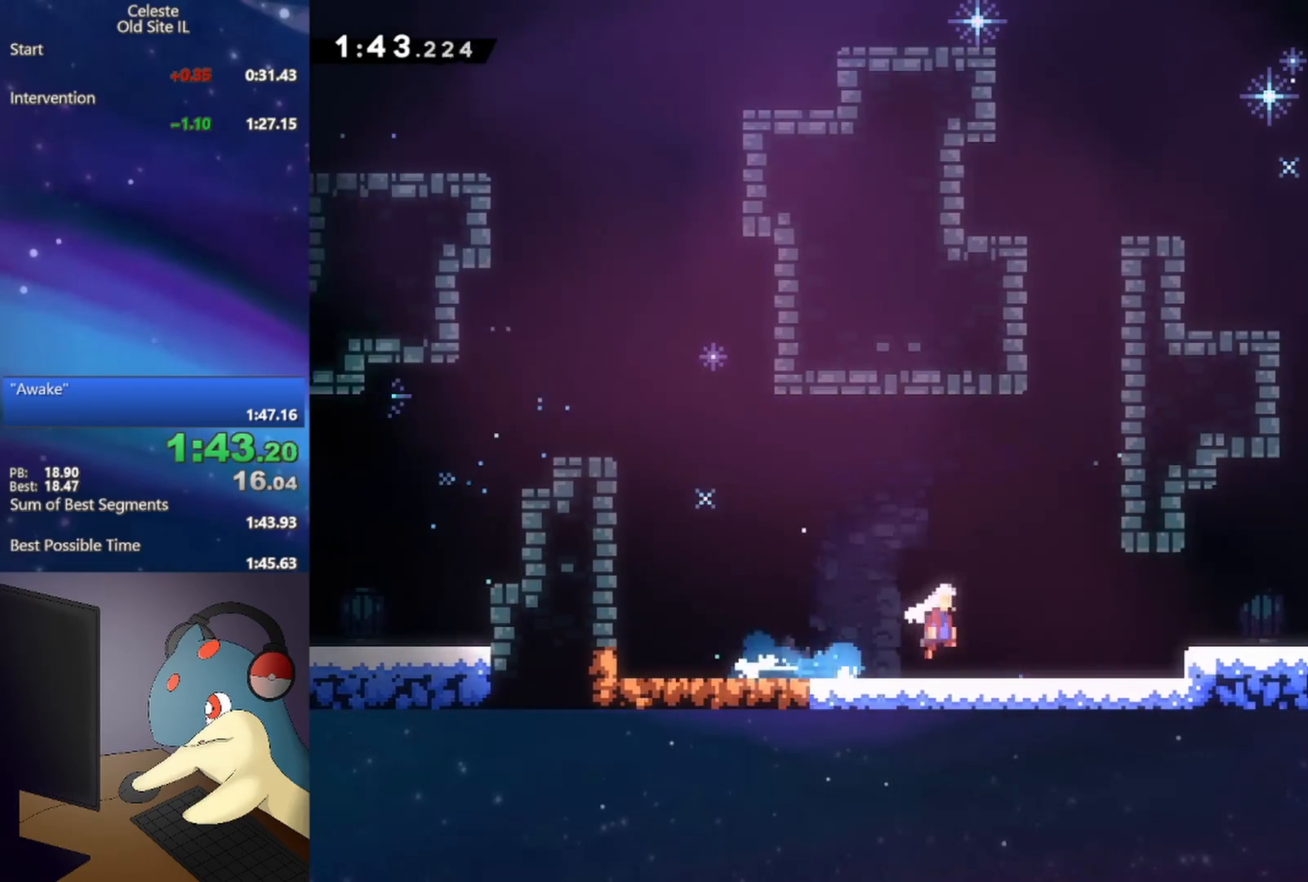
{"buttons": ["DPAD_DOWN", "DPAD_RIGHT"], "events": [[200, "A", "up"], [317, "A", "down"], [467, "A", "up"], [483, "DPAD_DOWN", "down"]]}
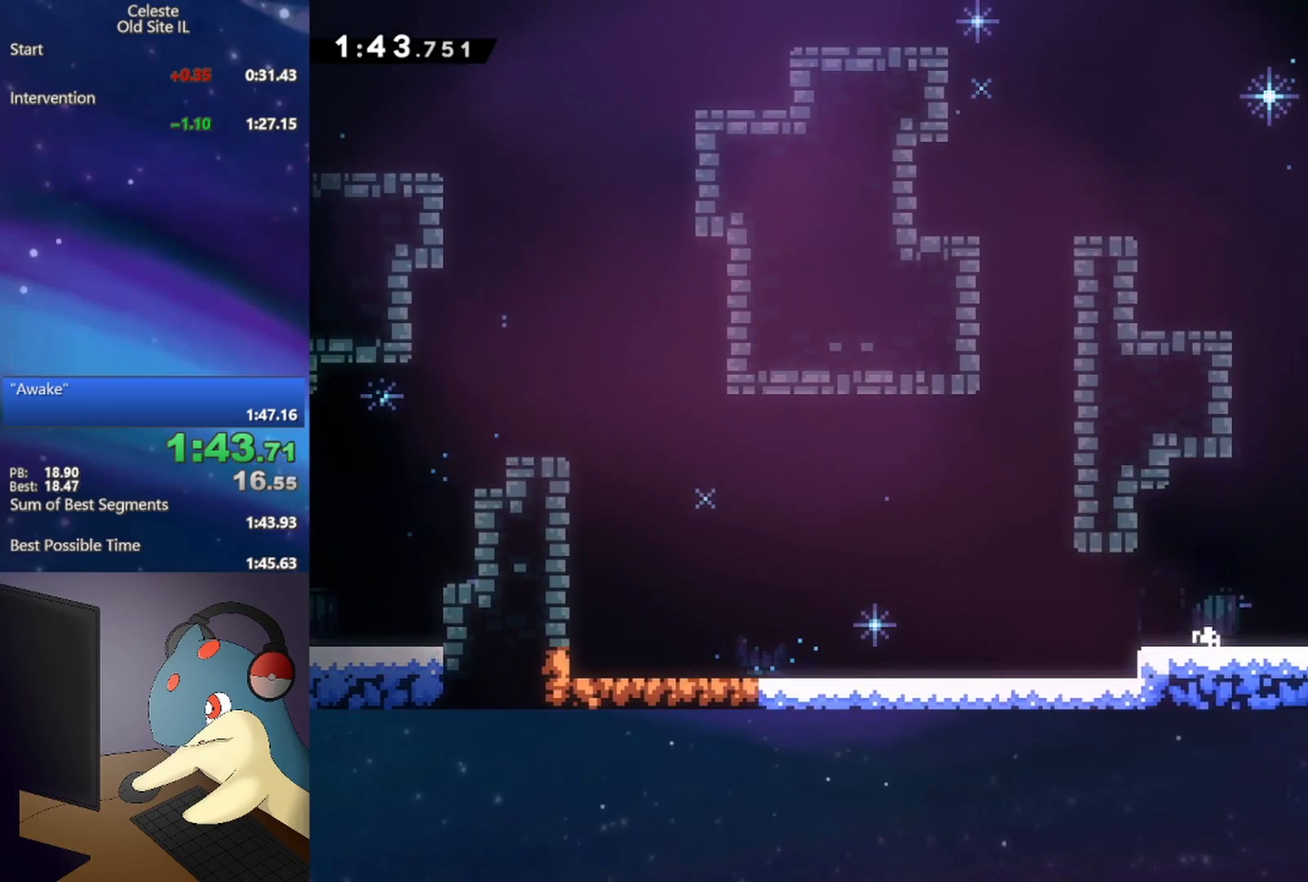
{"buttons": ["DPAD_RIGHT"], "events": [[17, "B", "down"], [117, "B", "up"], [150, "A", "down"], [183, "A", "up"], [283, "DPAD_DOWN", "up"]]}
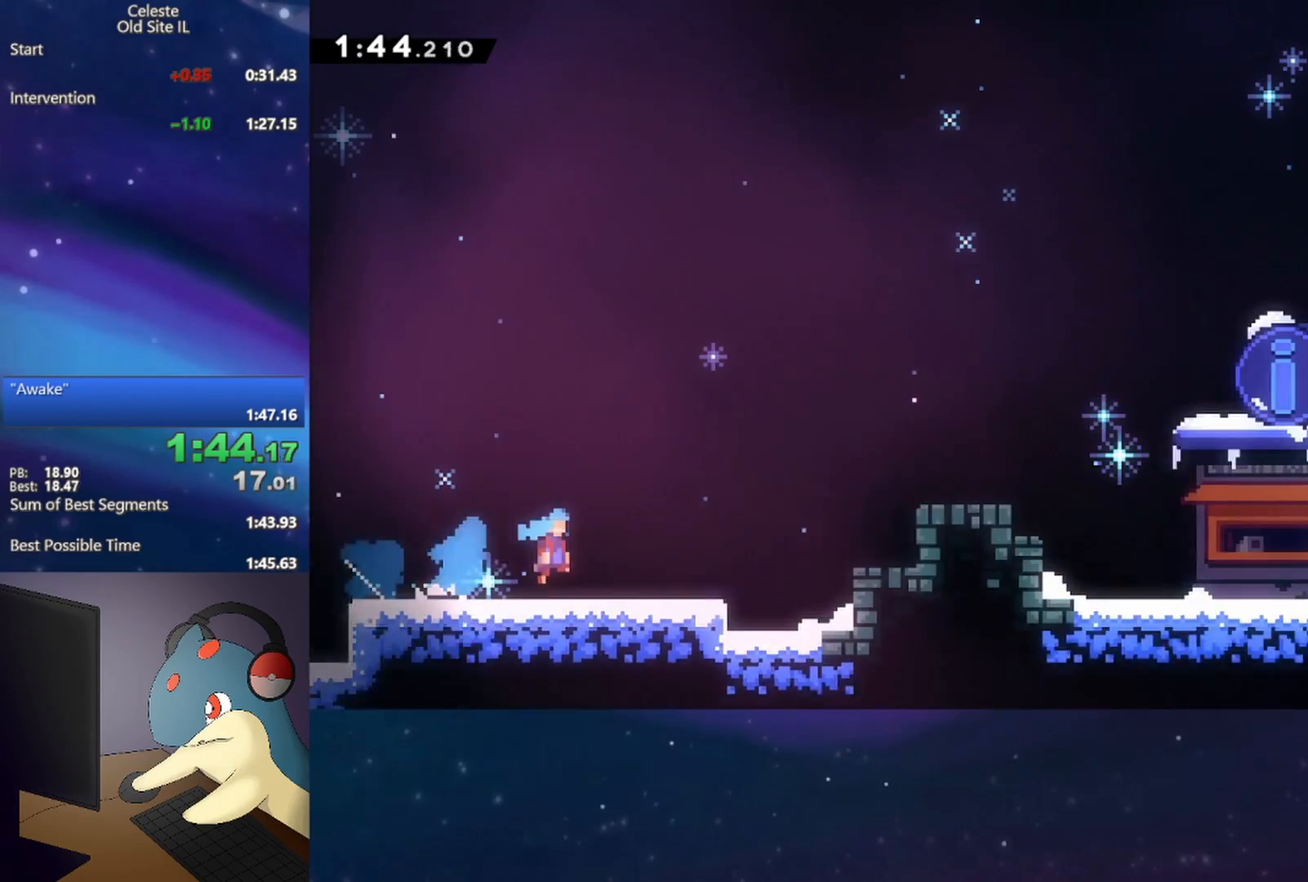
{"buttons": ["A", "DPAD_RIGHT"], "events": [[500, "A", "down"]]}
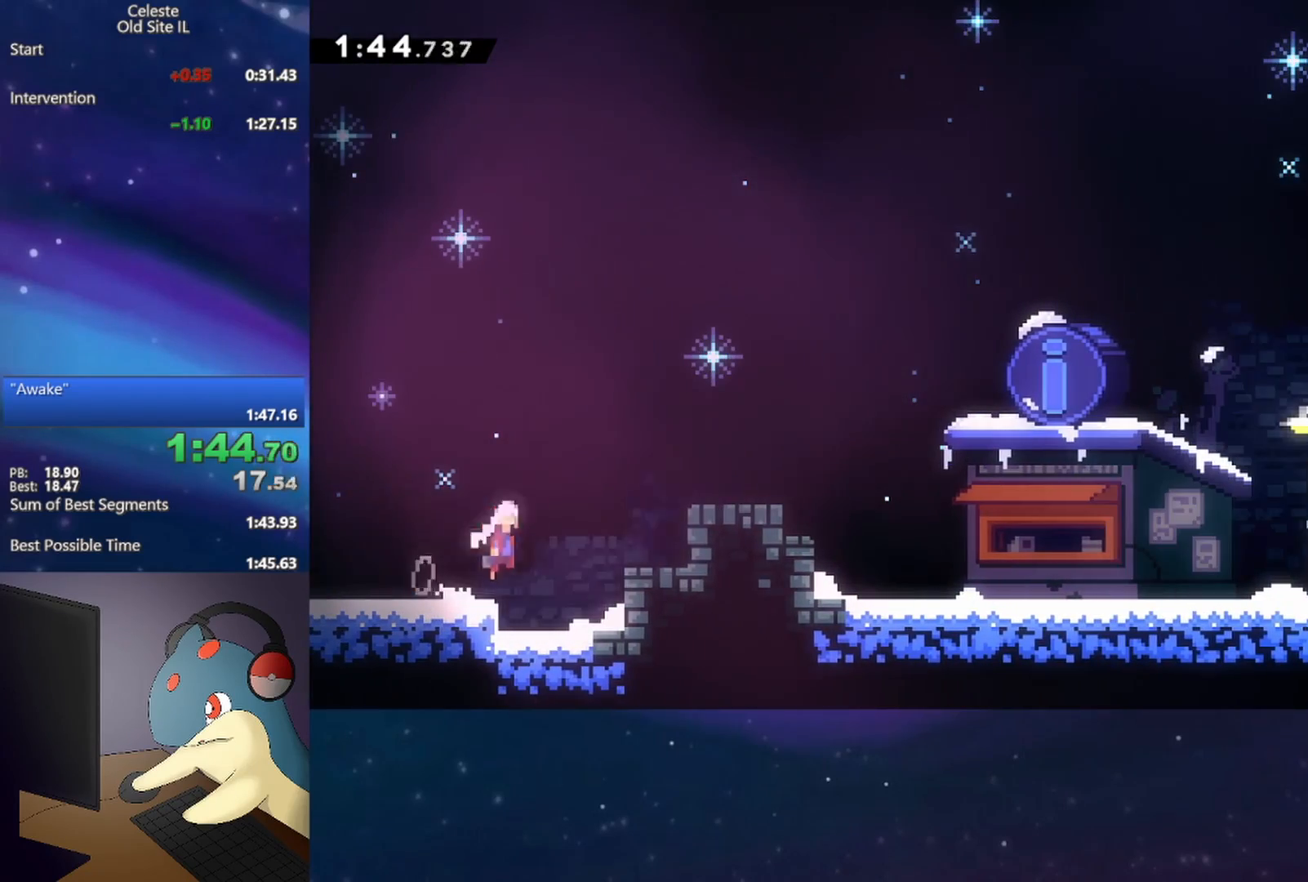
{"buttons": ["DPAD_RIGHT"], "events": [[217, "R2", "down"], [267, "A", "up"], [383, "A", "down"], [383, "R2", "up"], [483, "A", "up"]]}
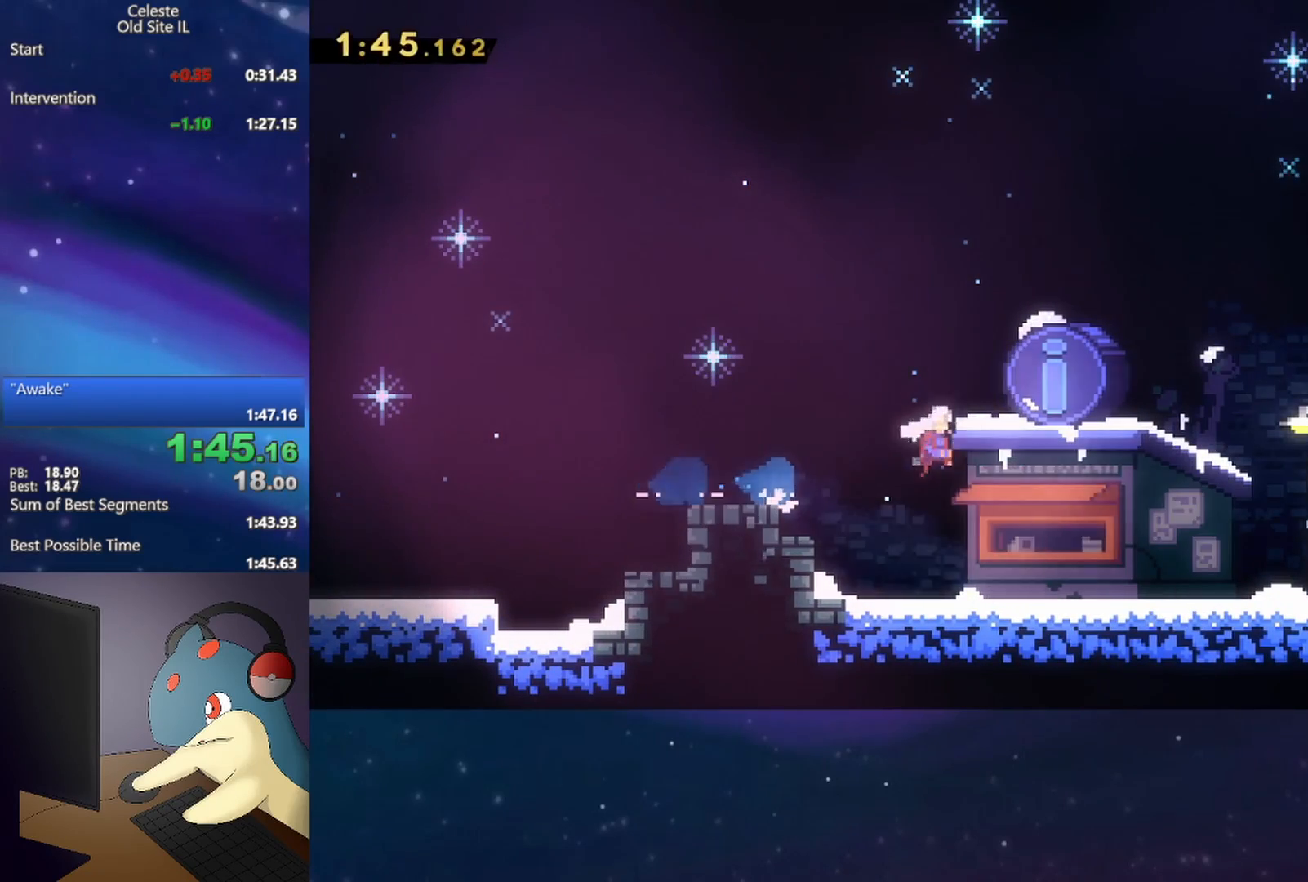
{"buttons": [], "events": [[300, "DPAD_RIGHT", "up"]]}